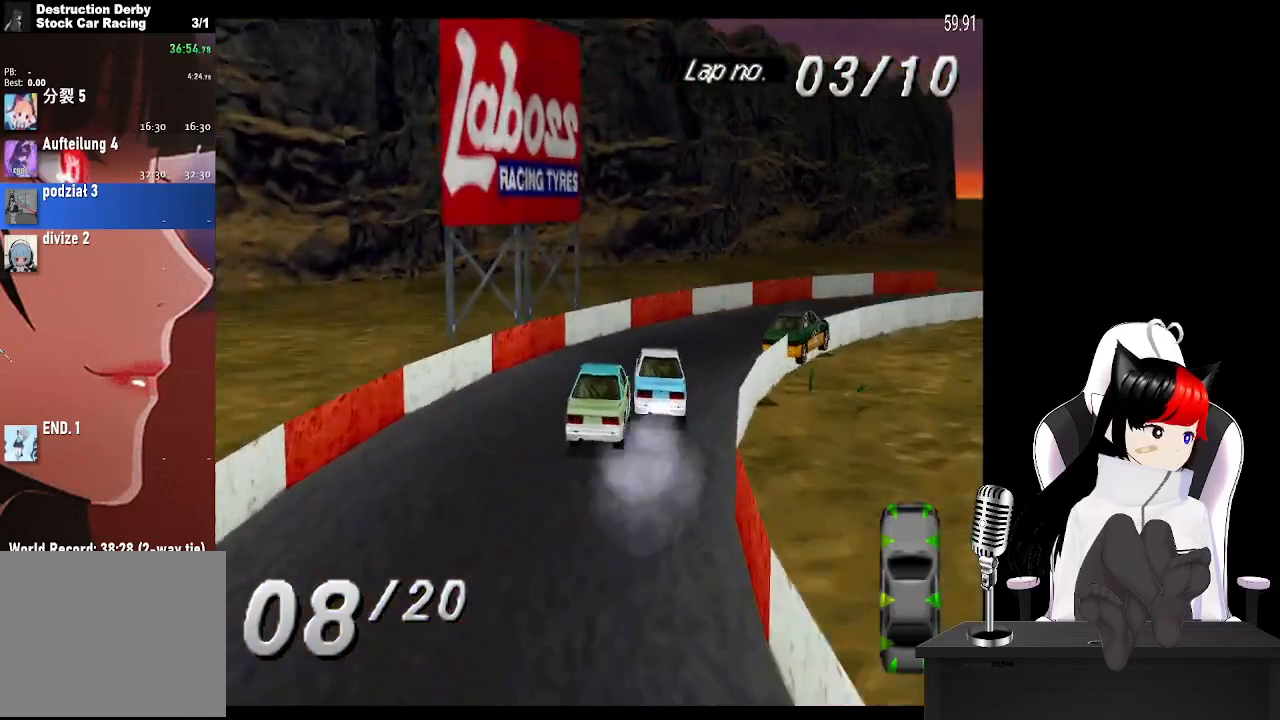
Gameplay with a controller (PlayStation layout); each line is a JSON object with the inputs held at the frame after it. "events" lists button and stick changes between this image and that frame as [ms after this image, input, new state], when the widget could be followed in between. Not read: R3 right_stick.
{"buttons": ["CROSS", "DPAD_RIGHT"], "left_stick": "center", "events": [[167, "CROSS", "up"], [417, "CROSS", "down"]]}
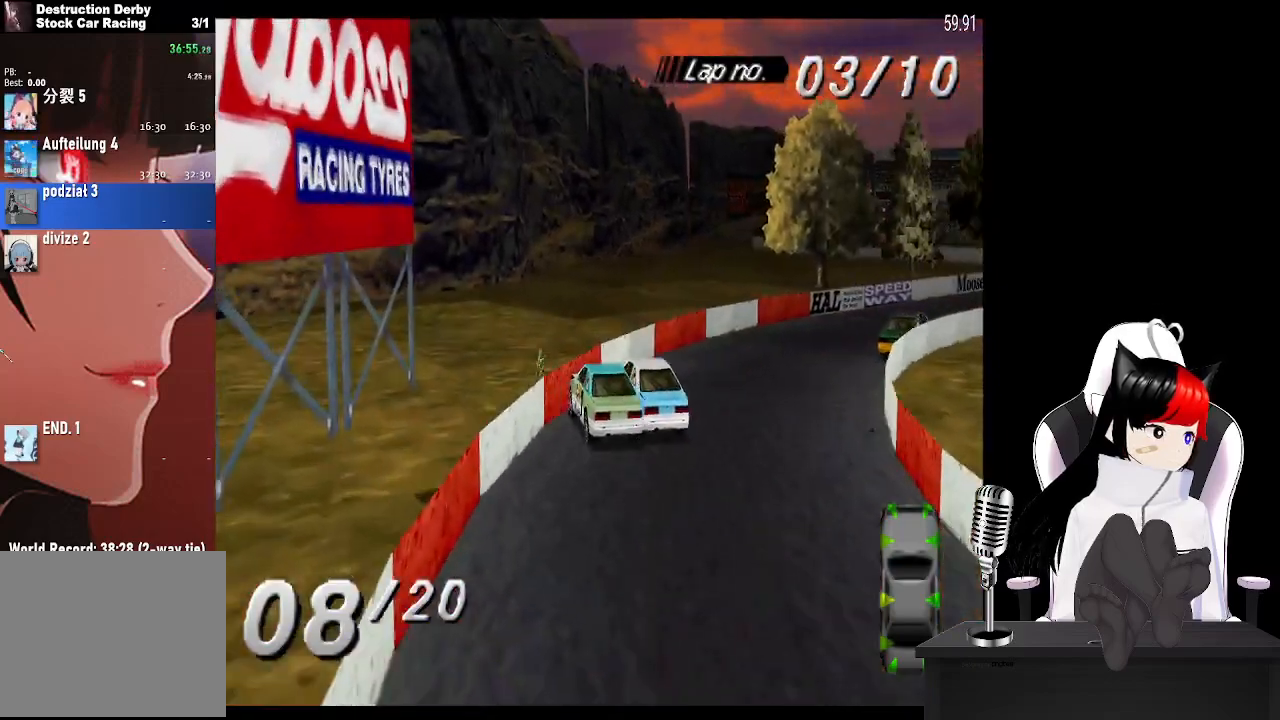
{"buttons": ["CROSS"], "left_stick": "center", "events": [[133, "DPAD_RIGHT", "up"], [300, "DPAD_RIGHT", "down"], [500, "DPAD_RIGHT", "up"]]}
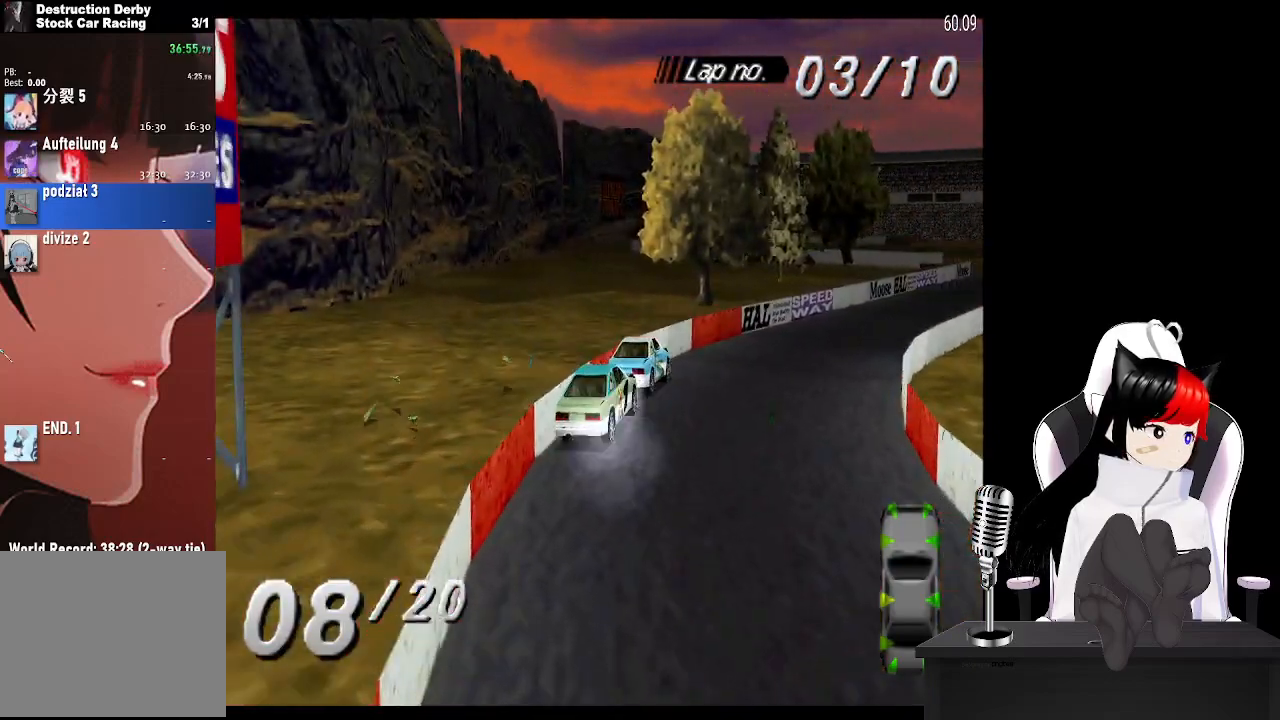
{"buttons": ["CROSS", "DPAD_LEFT"], "left_stick": "center", "events": [[500, "DPAD_LEFT", "down"]]}
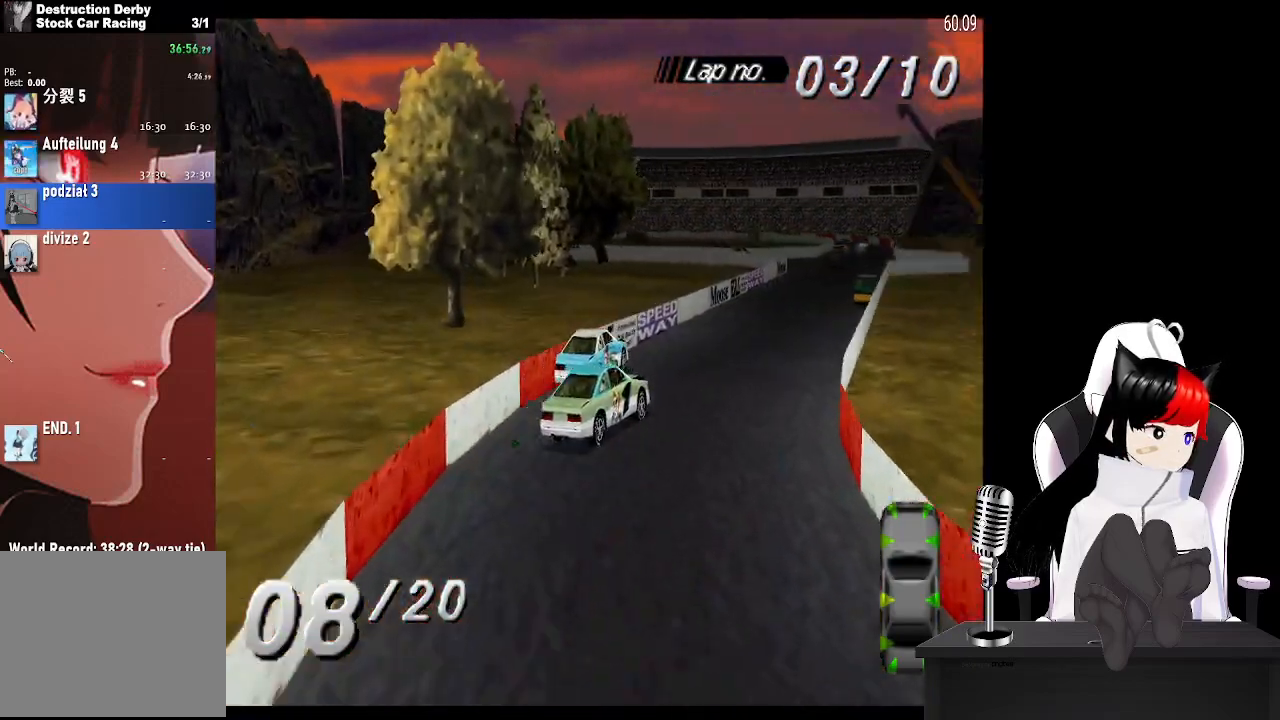
{"buttons": ["CROSS"], "left_stick": "center", "events": [[217, "DPAD_LEFT", "up"]]}
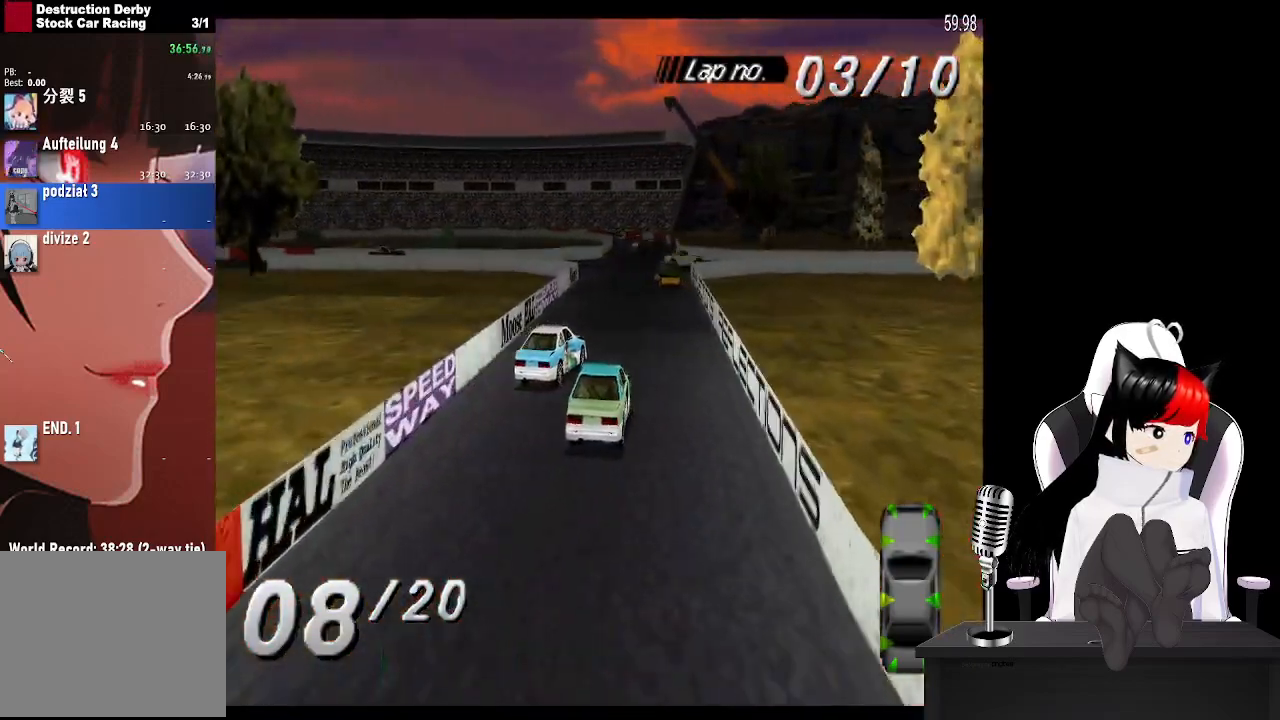
{"buttons": ["CROSS"], "left_stick": "center", "events": [[333, "DPAD_LEFT", "down"], [483, "DPAD_LEFT", "up"]]}
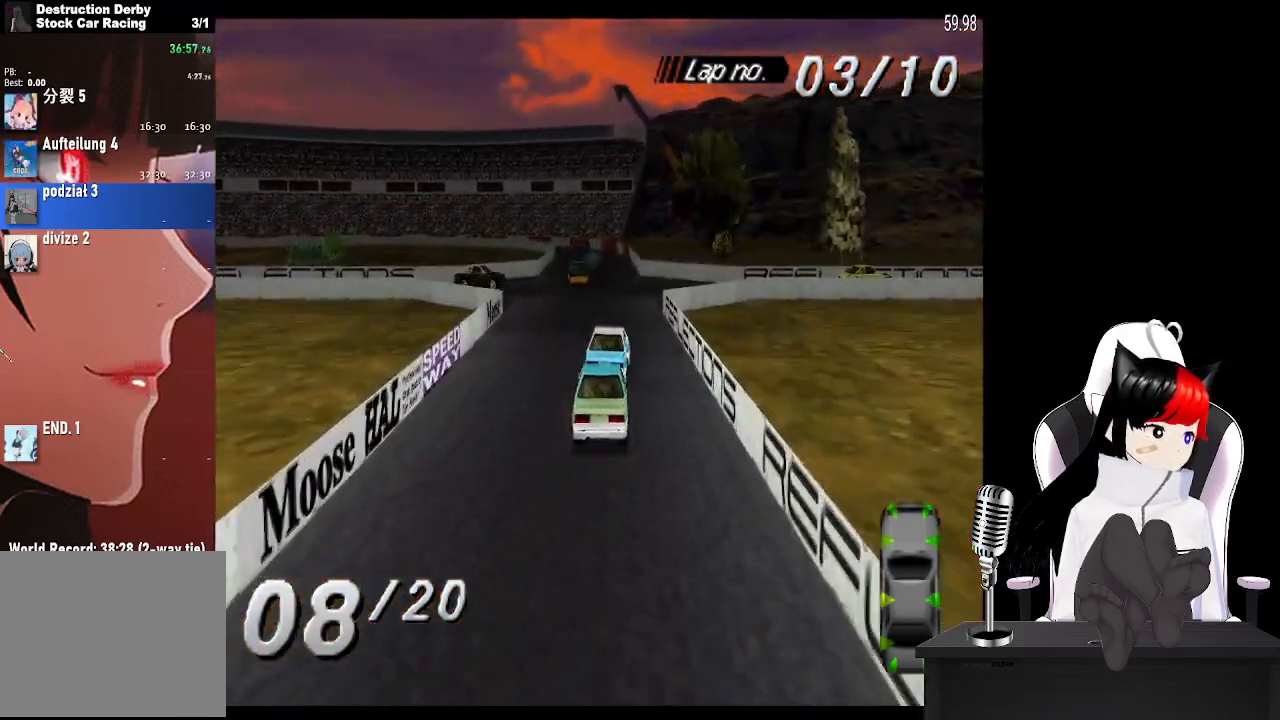
{"buttons": ["CROSS"], "left_stick": "center", "events": []}
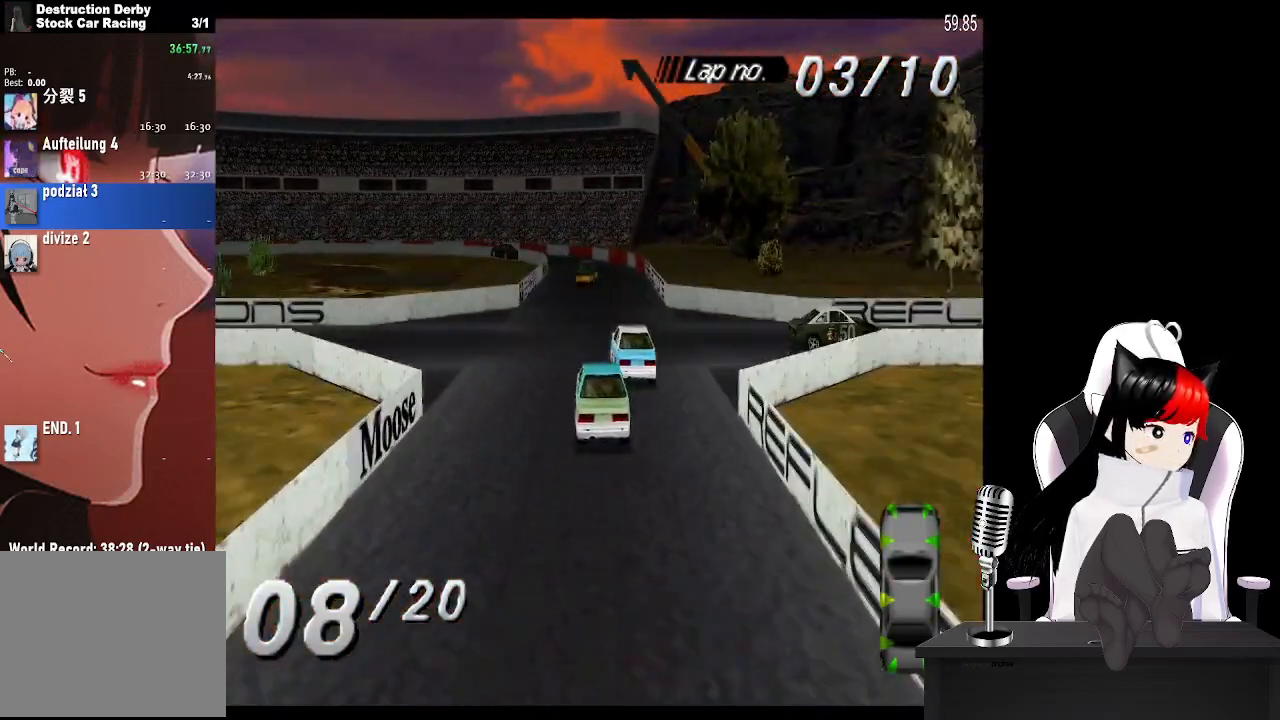
{"buttons": ["CROSS"], "left_stick": "center", "events": [[217, "DPAD_RIGHT", "down"], [250, "DPAD_RIGHT", "up"]]}
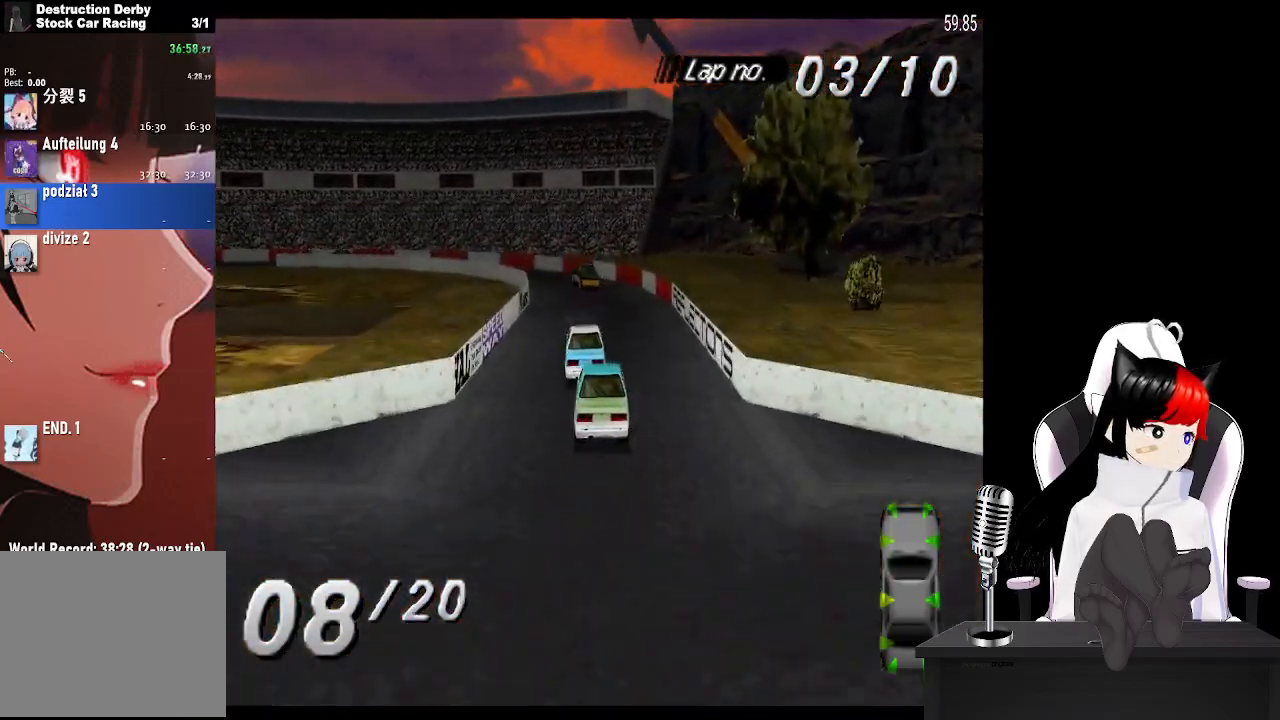
{"buttons": ["DPAD_LEFT"], "left_stick": "center", "events": [[200, "DPAD_LEFT", "down"], [350, "CROSS", "up"]]}
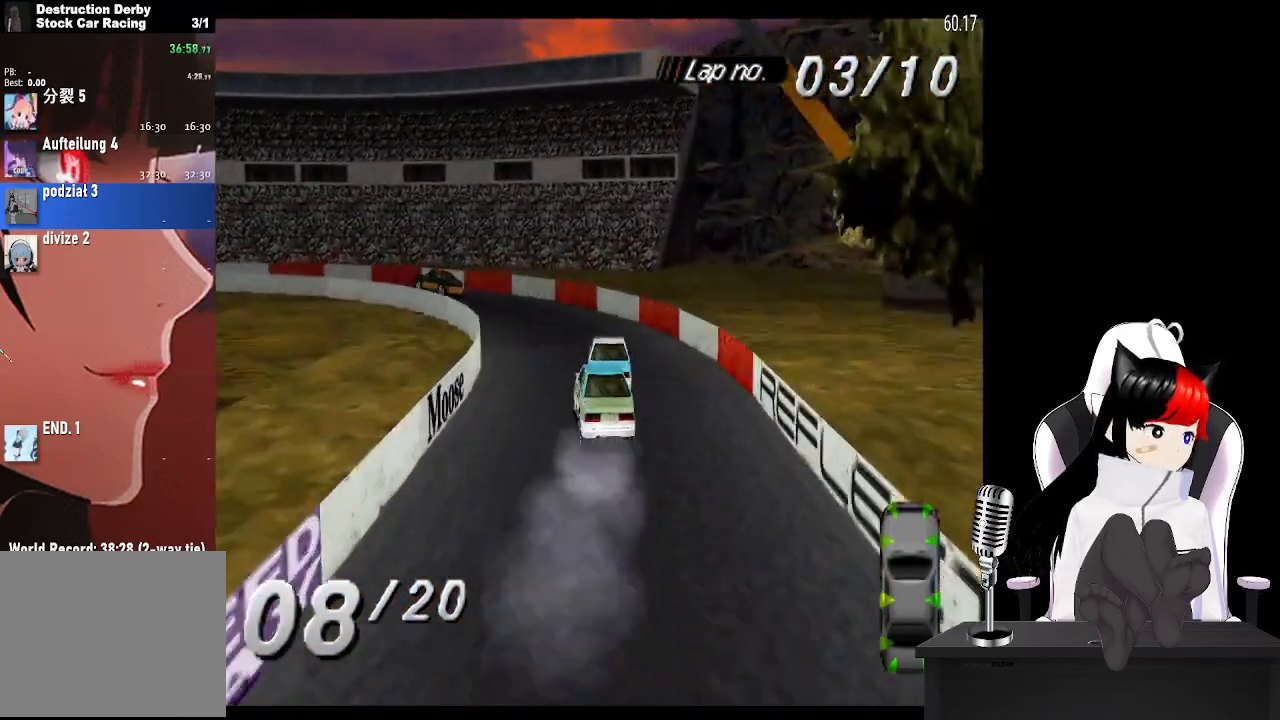
{"buttons": ["CROSS"], "left_stick": "center", "events": [[267, "CROSS", "down"], [483, "DPAD_LEFT", "up"]]}
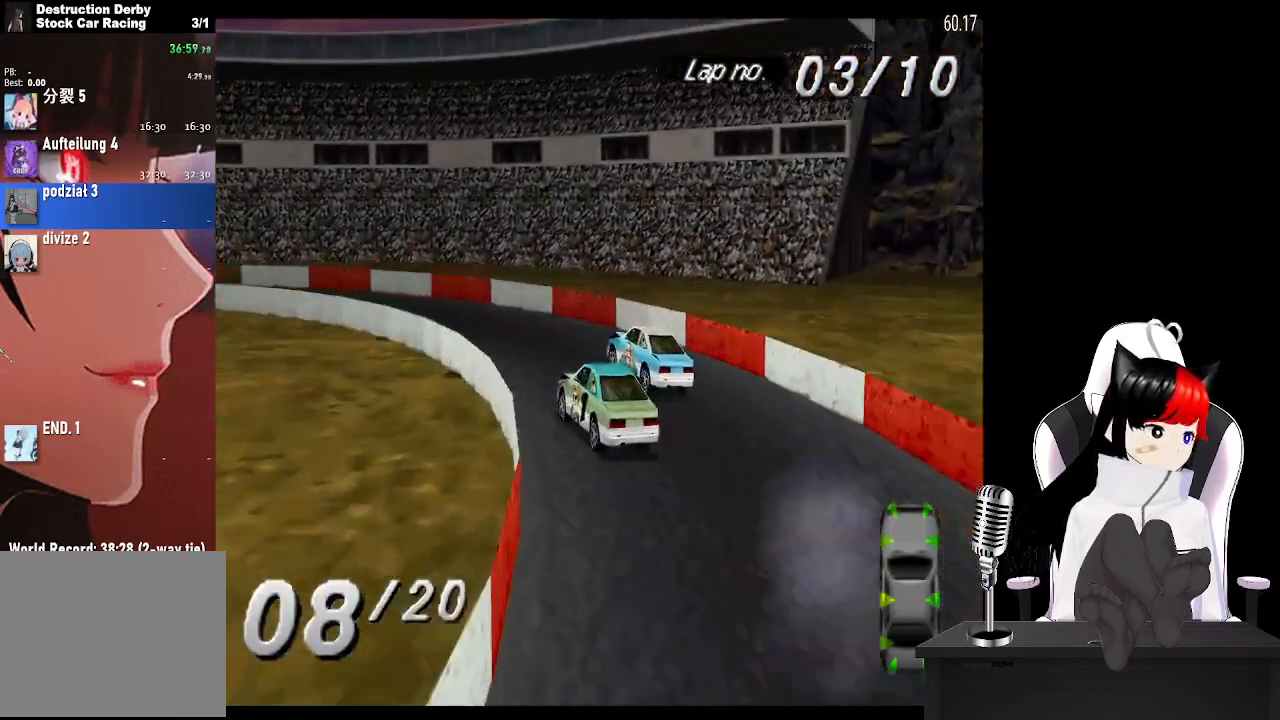
{"buttons": ["DPAD_LEFT"], "left_stick": "center", "events": [[100, "DPAD_LEFT", "down"], [433, "CROSS", "up"]]}
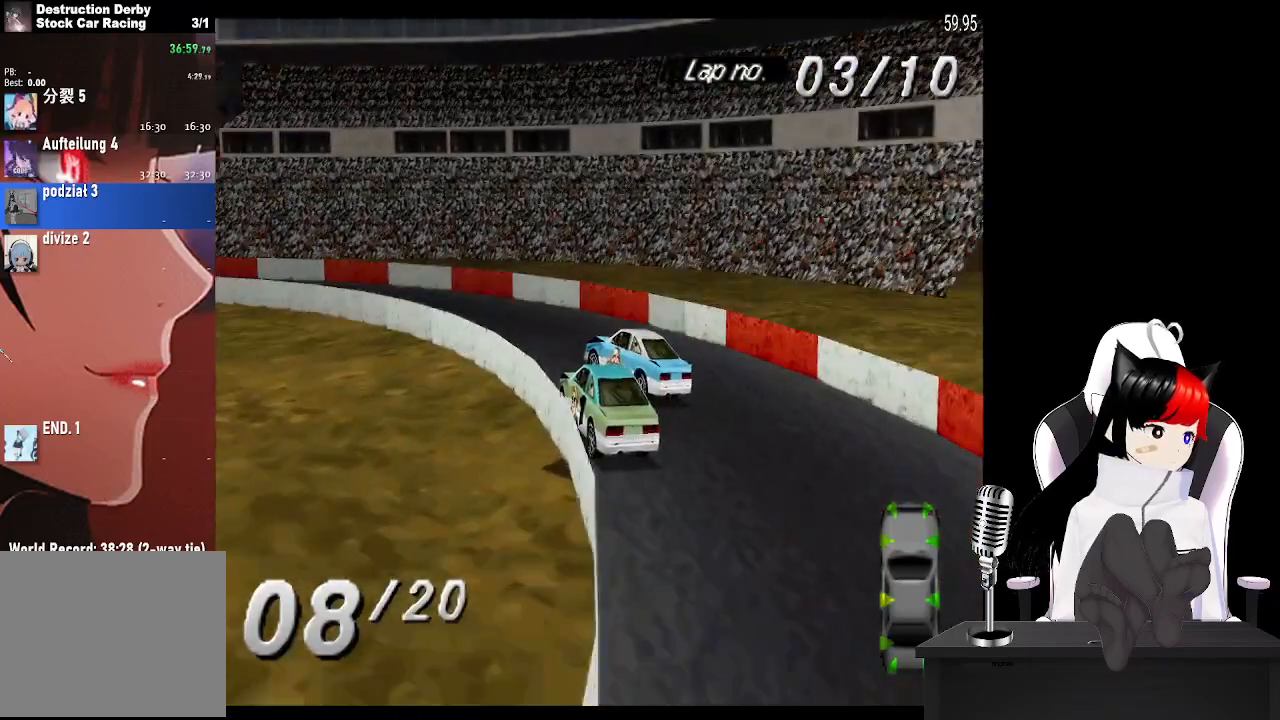
{"buttons": ["CROSS", "DPAD_LEFT"], "left_stick": "center", "events": [[150, "CROSS", "down"]]}
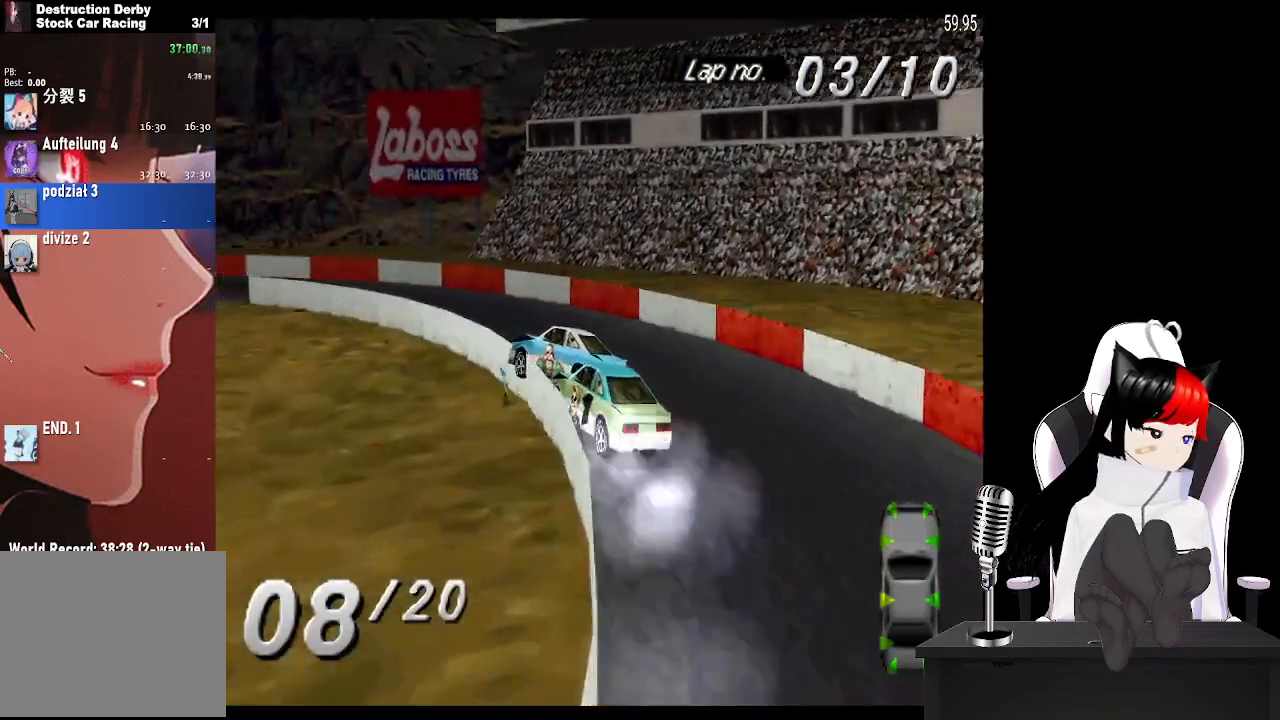
{"buttons": ["CROSS", "DPAD_LEFT"], "left_stick": "center", "events": []}
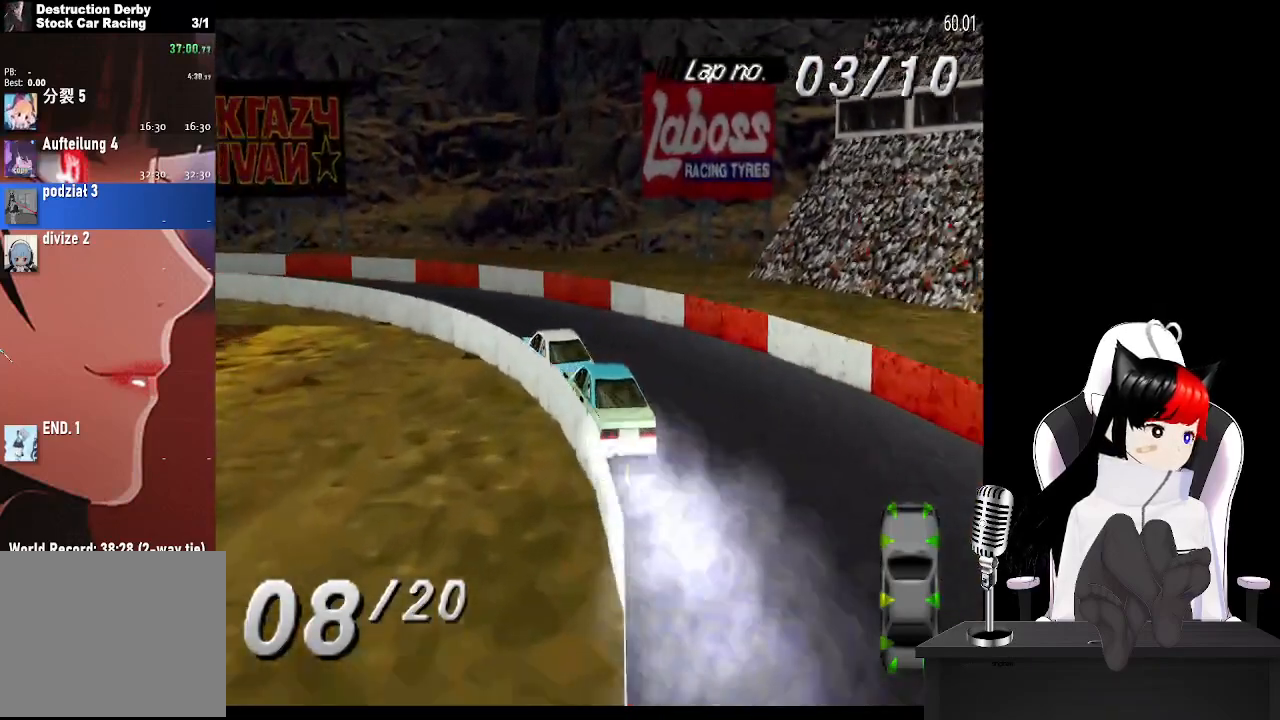
{"buttons": ["CROSS", "DPAD_LEFT"], "left_stick": "center", "events": []}
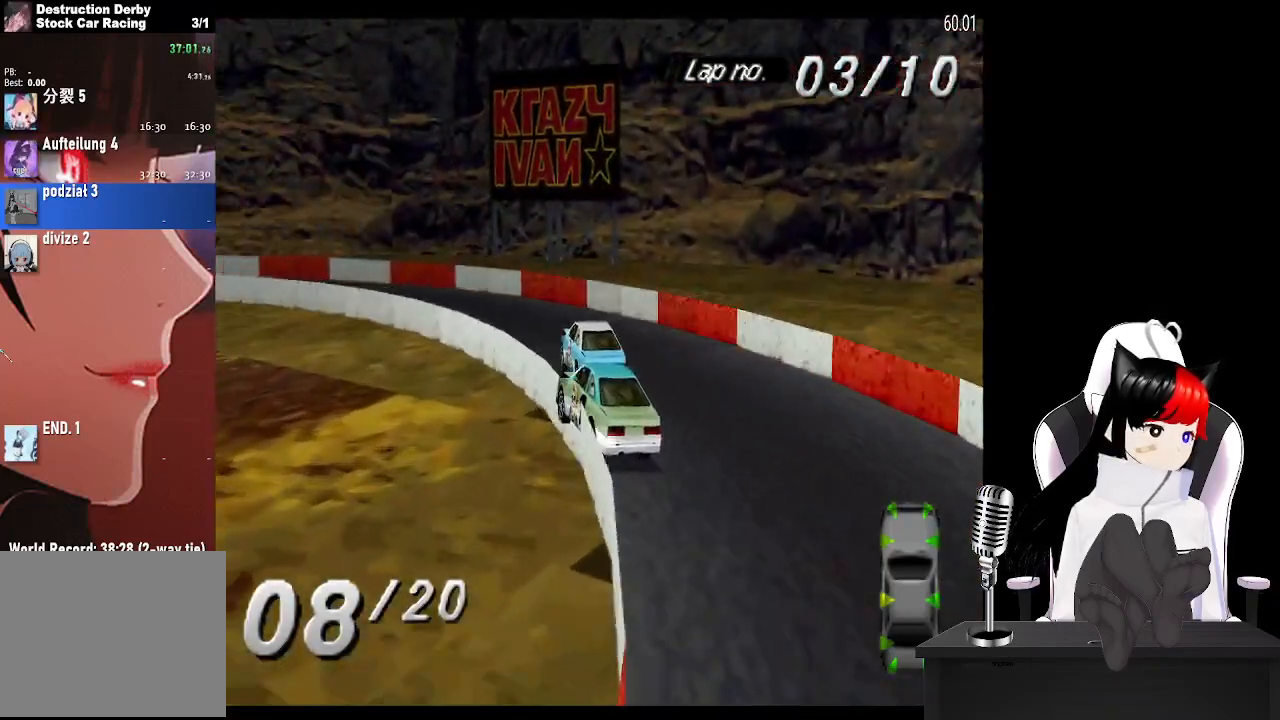
{"buttons": ["CROSS", "DPAD_LEFT"], "left_stick": "center", "events": [[317, "CROSS", "up"], [433, "CROSS", "down"]]}
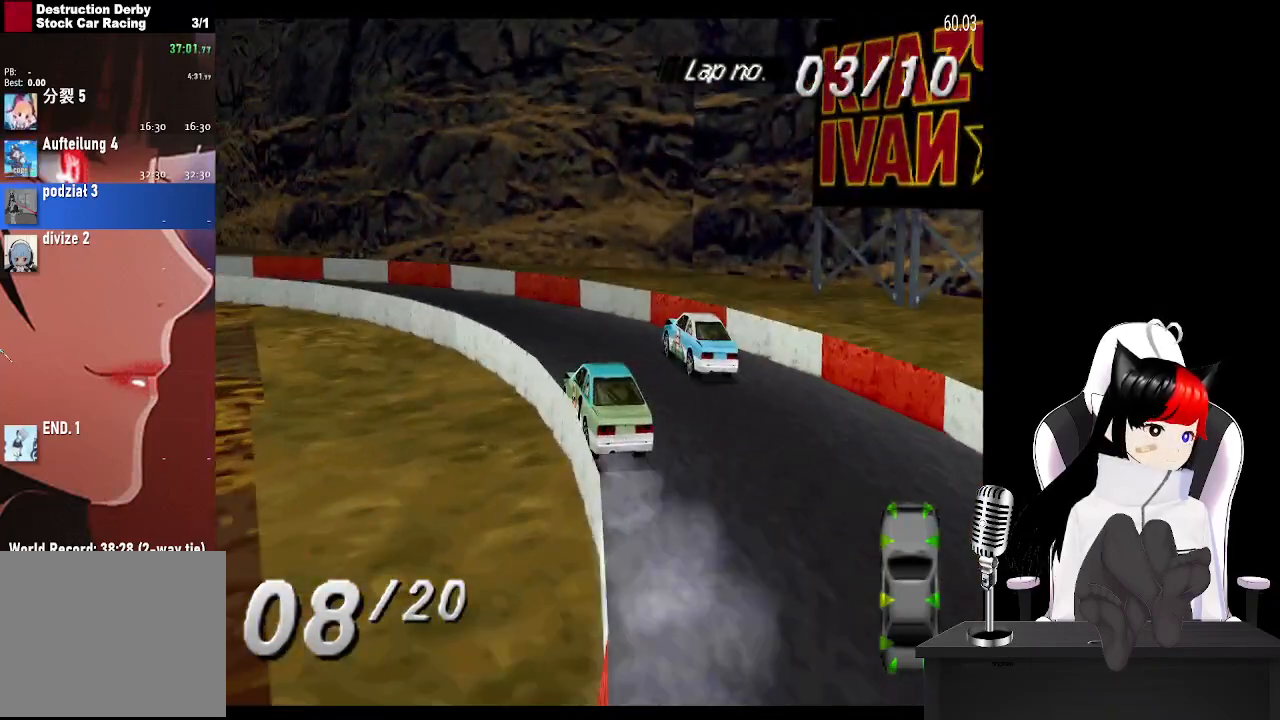
{"buttons": ["CROSS"], "left_stick": "center", "events": [[417, "DPAD_LEFT", "up"]]}
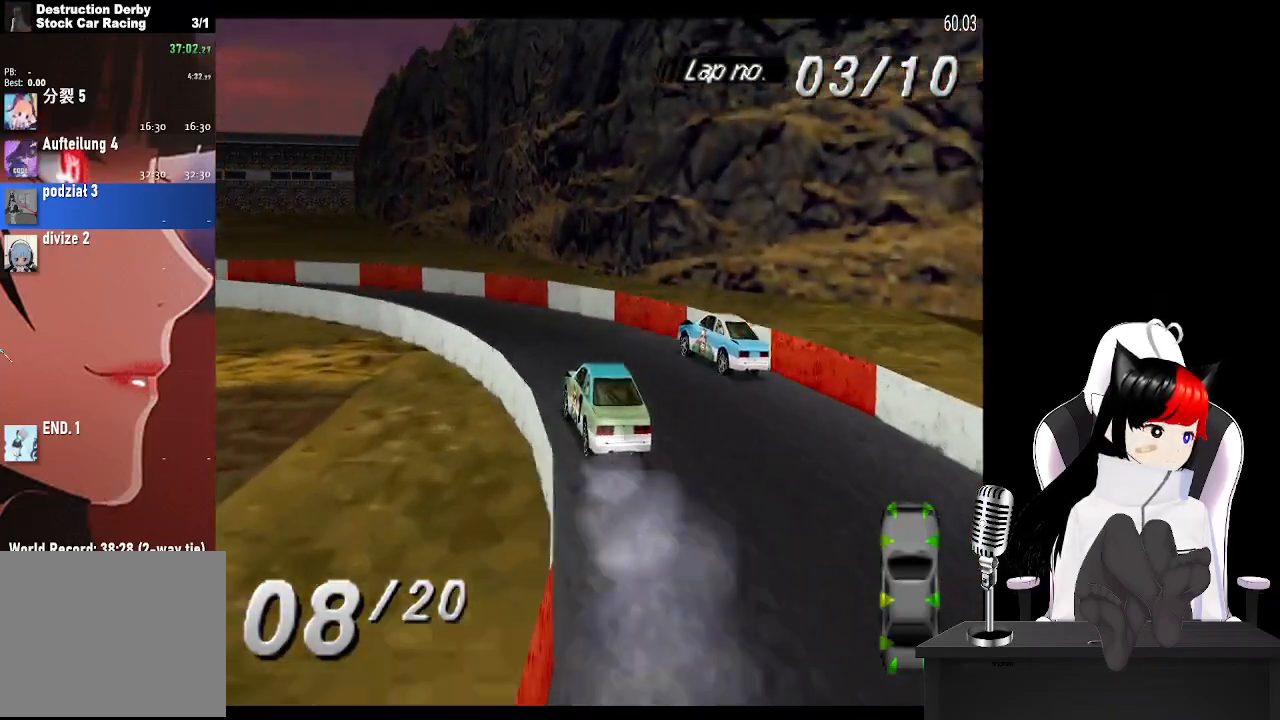
{"buttons": ["CROSS", "DPAD_LEFT"], "left_stick": "center", "events": [[50, "DPAD_LEFT", "down"]]}
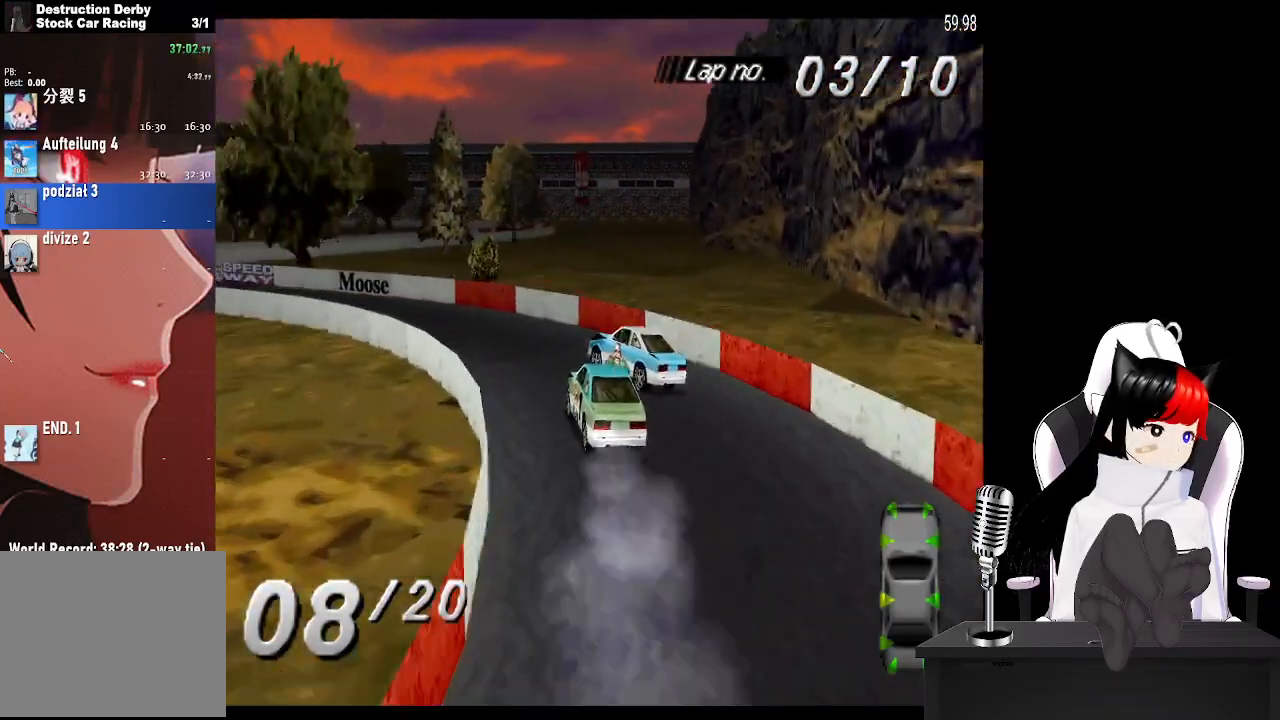
{"buttons": ["CROSS", "DPAD_LEFT"], "left_stick": "center", "events": [[83, "DPAD_LEFT", "up"], [350, "DPAD_LEFT", "down"]]}
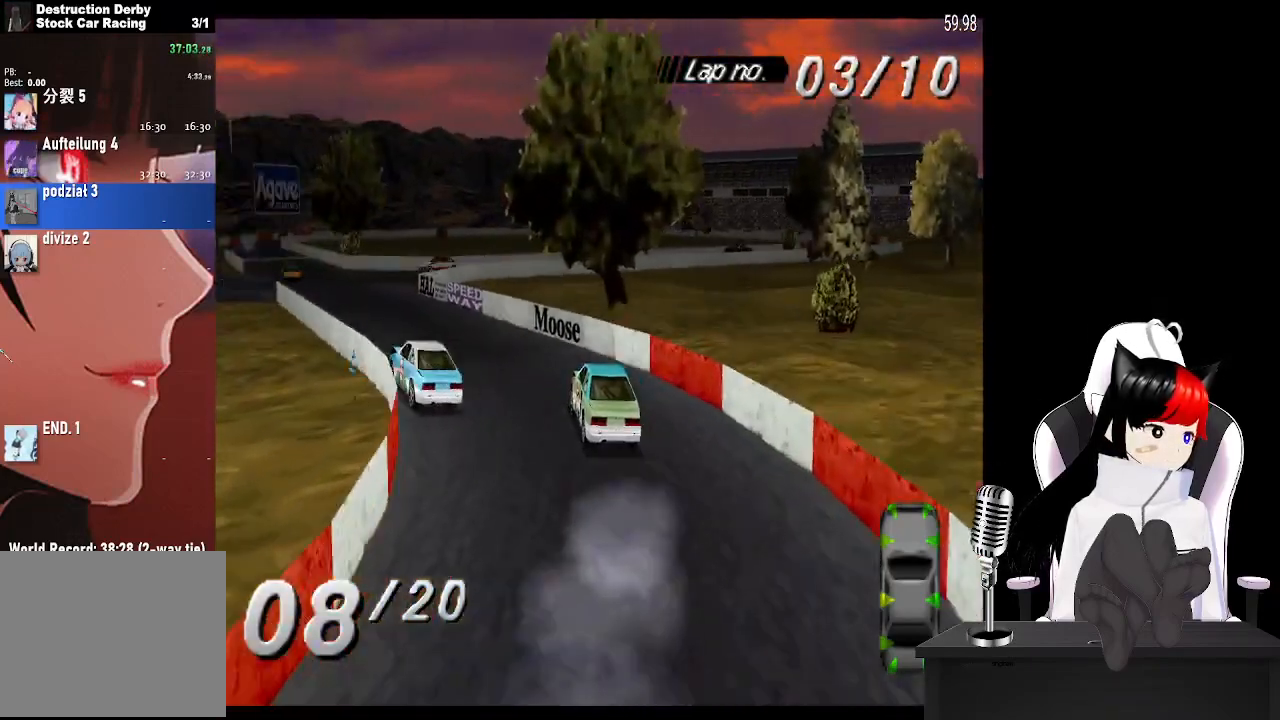
{"buttons": ["CROSS"], "left_stick": "center", "events": [[133, "DPAD_LEFT", "up"]]}
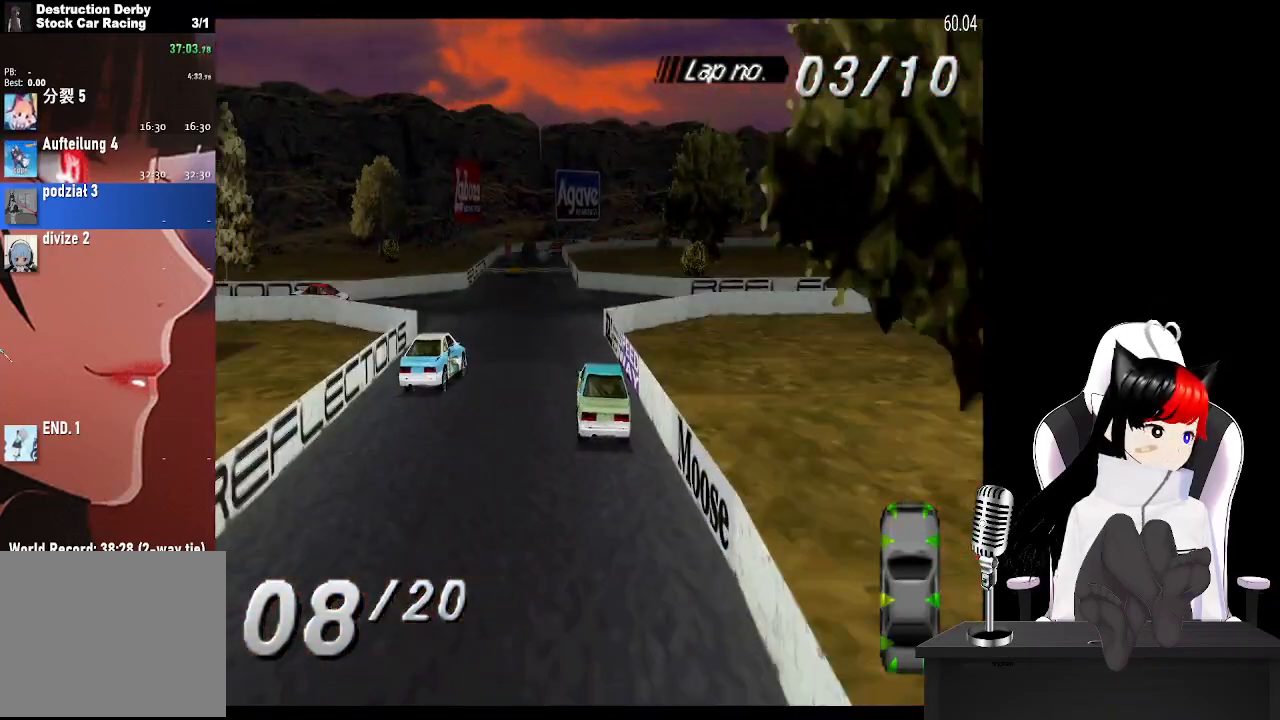
{"buttons": ["DPAD_LEFT"], "left_stick": "center", "events": [[133, "DPAD_LEFT", "down"], [250, "DPAD_LEFT", "up"], [383, "DPAD_LEFT", "down"], [433, "CROSS", "up"]]}
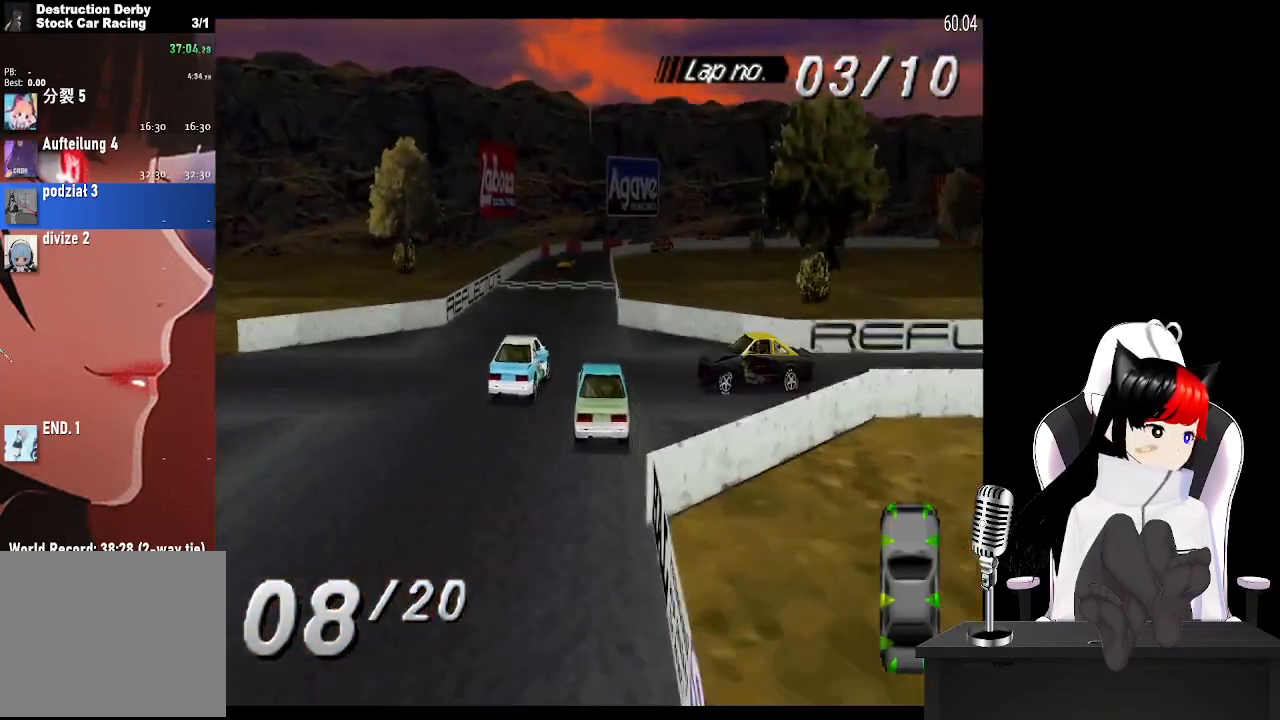
{"buttons": [], "left_stick": "center", "events": [[33, "DPAD_LEFT", "up"], [200, "CROSS", "down"], [433, "CROSS", "up"]]}
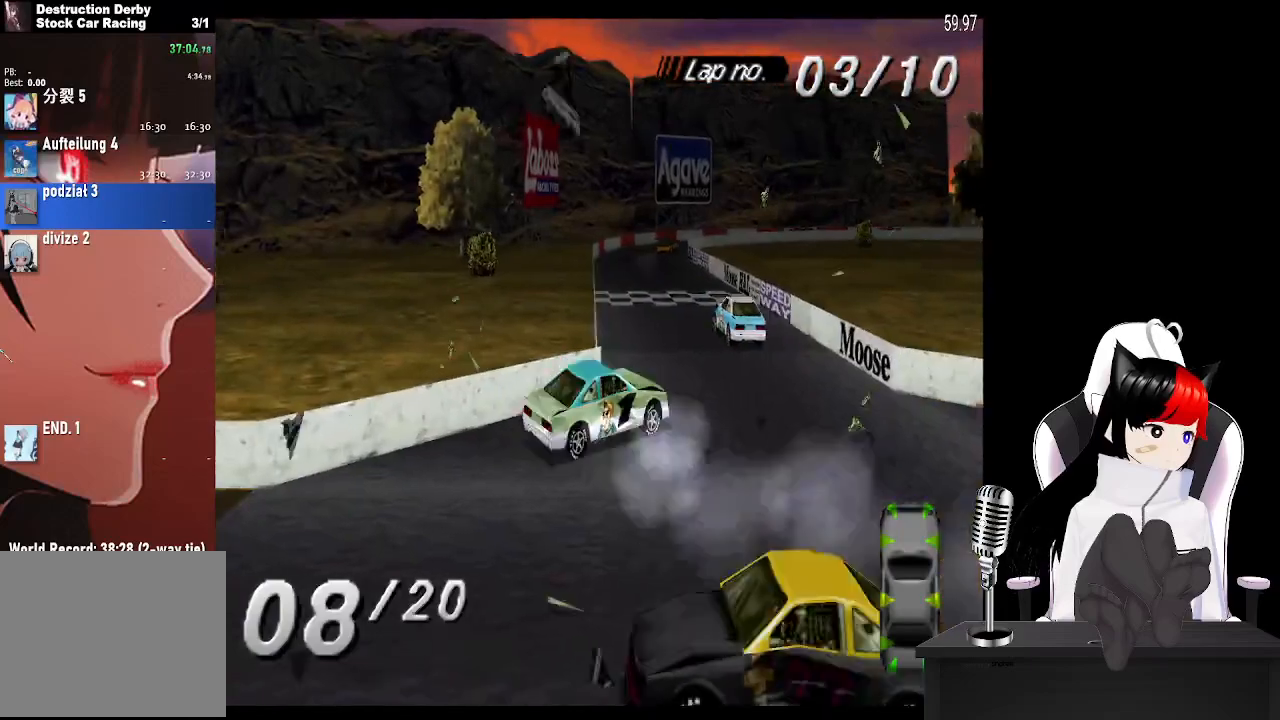
{"buttons": [], "left_stick": "center", "events": []}
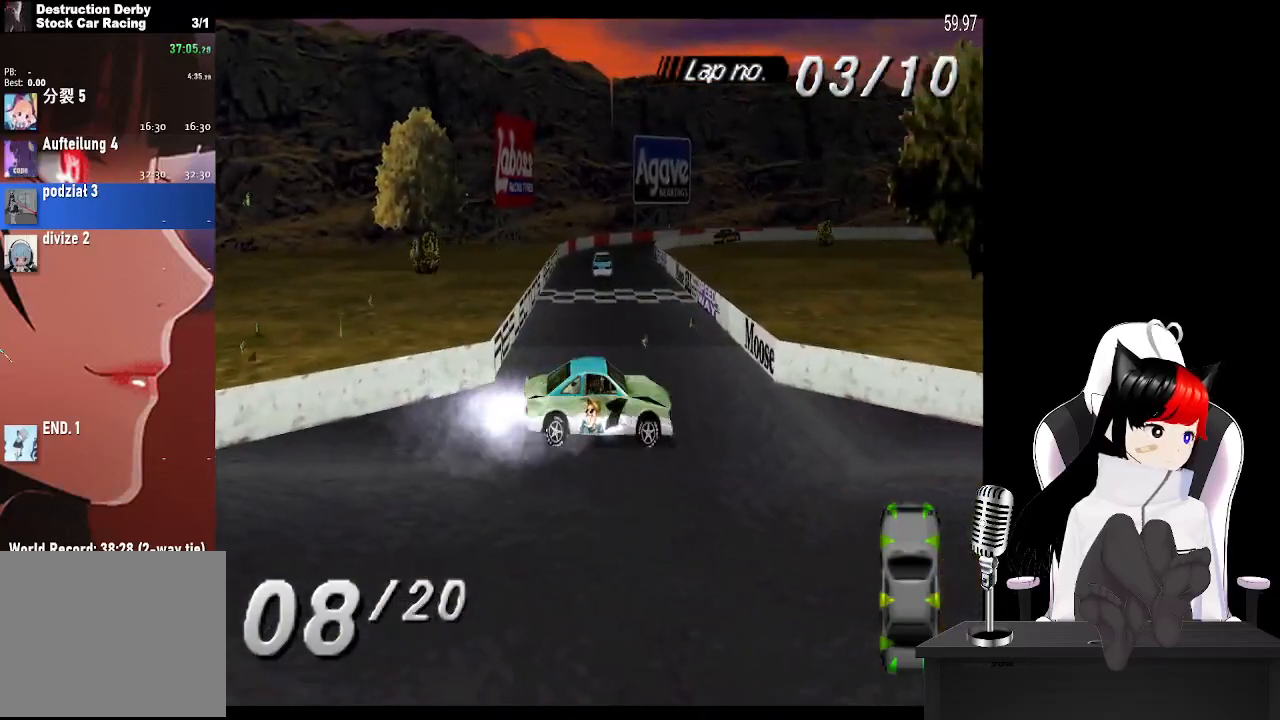
{"buttons": [], "left_stick": "center", "events": []}
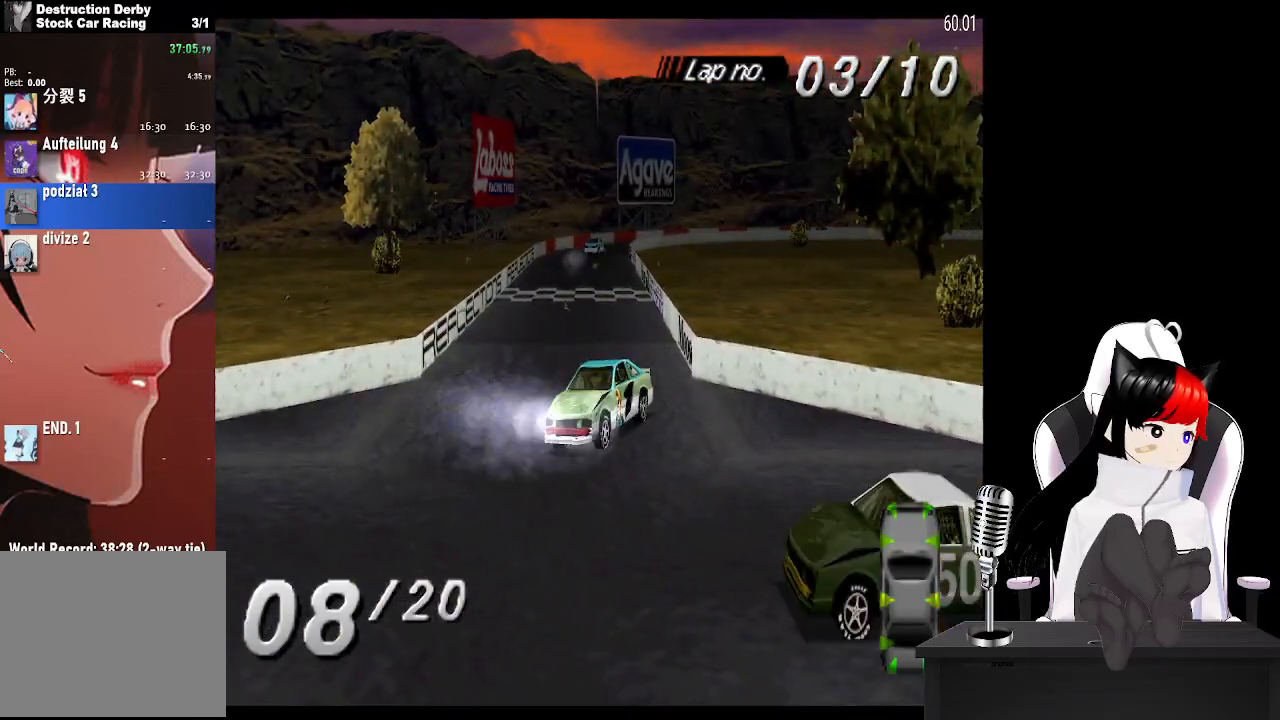
{"buttons": [], "left_stick": "center", "events": []}
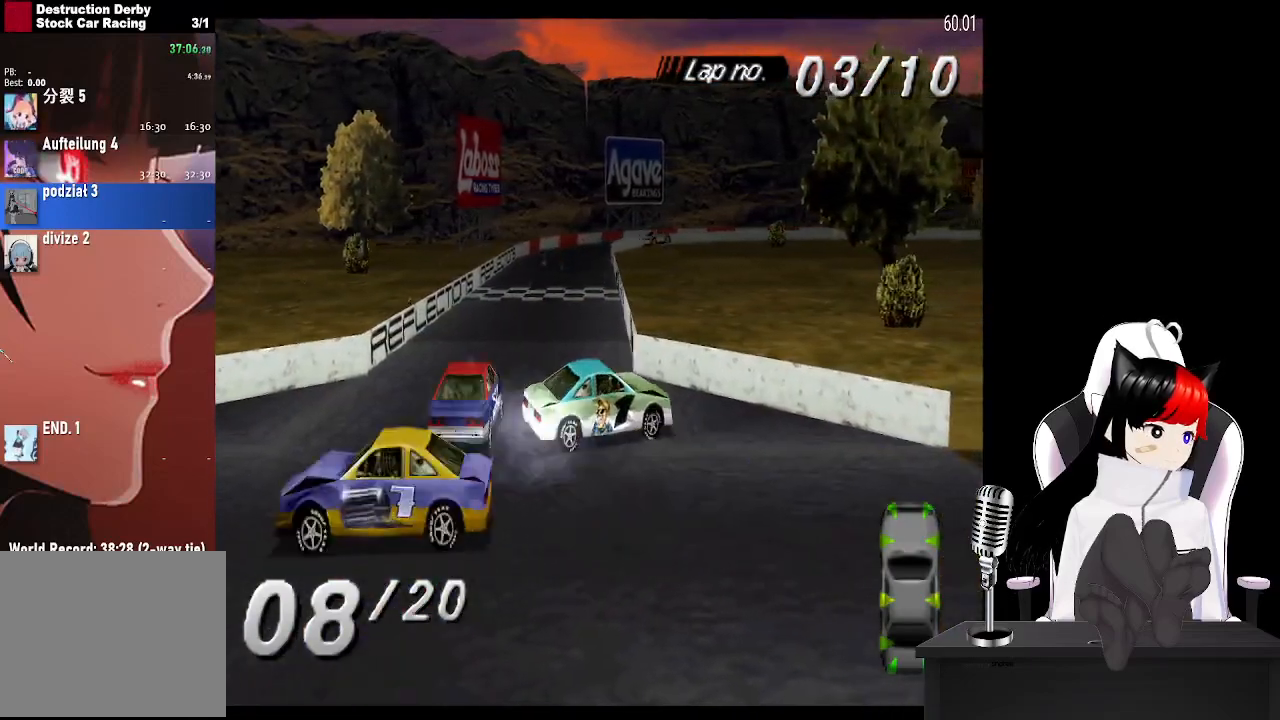
{"buttons": ["SQUARE", "DPAD_RIGHT"], "left_stick": "center", "events": [[117, "DPAD_LEFT", "down"], [300, "DPAD_LEFT", "up"], [467, "DPAD_RIGHT", "down"], [500, "SQUARE", "down"]]}
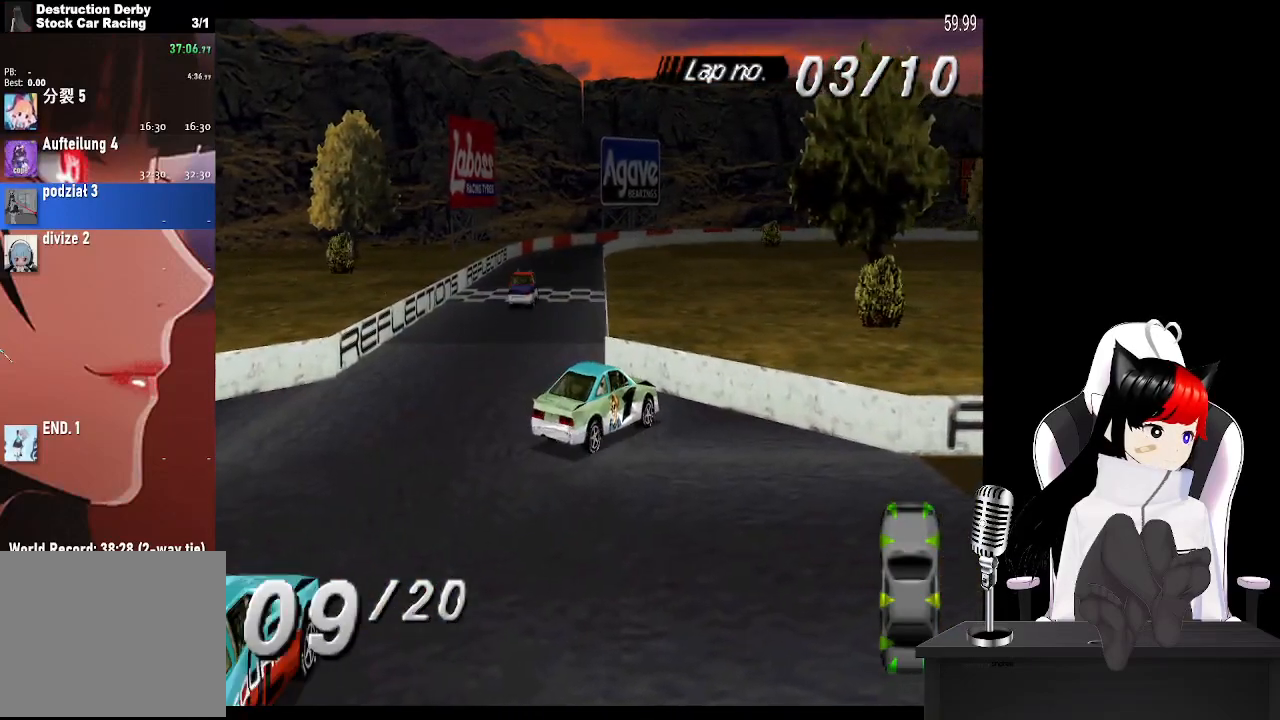
{"buttons": ["CROSS"], "left_stick": "center", "events": [[350, "SQUARE", "up"], [417, "DPAD_RIGHT", "up"], [450, "CROSS", "down"]]}
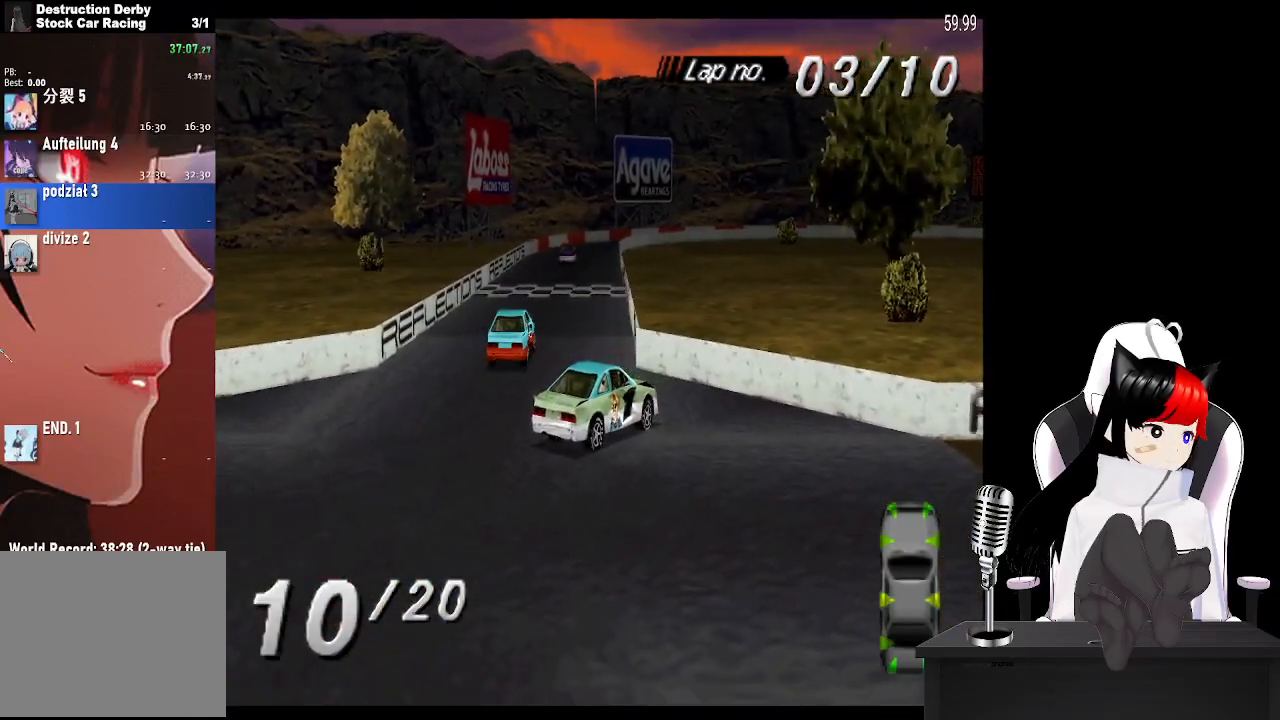
{"buttons": ["CROSS", "DPAD_LEFT"], "left_stick": "center", "events": [[33, "DPAD_LEFT", "down"]]}
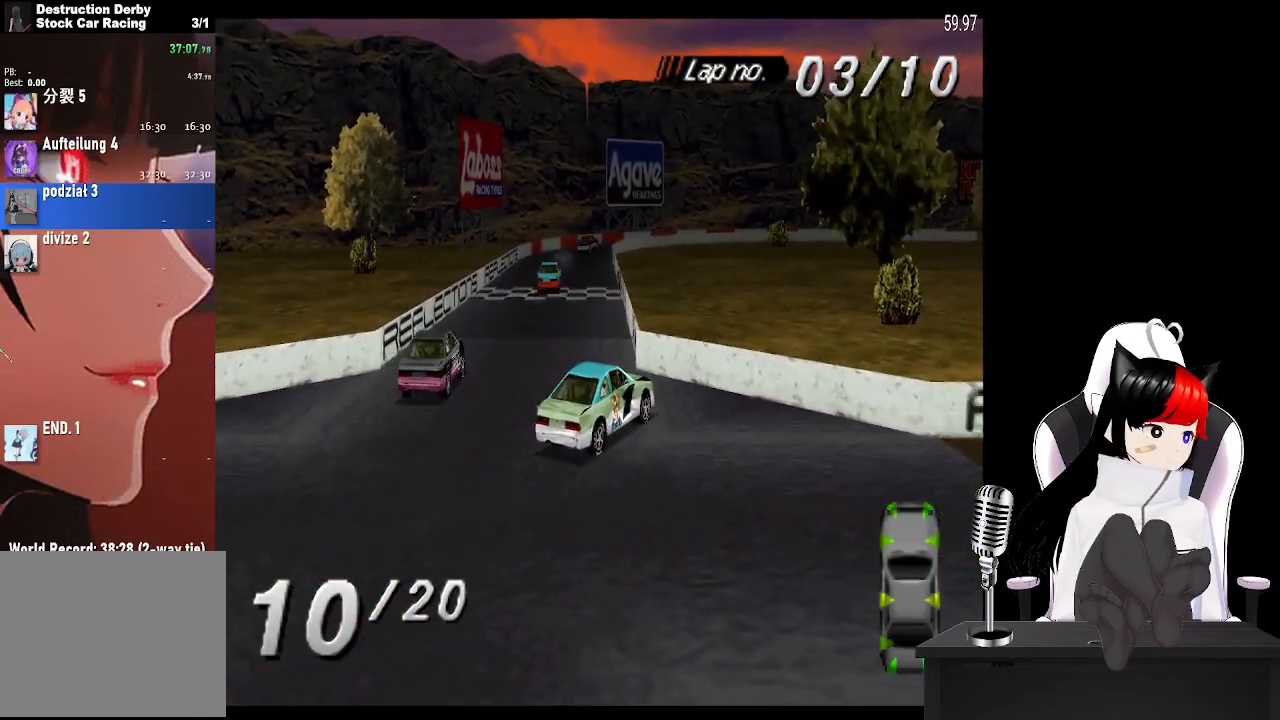
{"buttons": ["CROSS"], "left_stick": "center", "events": [[367, "DPAD_LEFT", "up"]]}
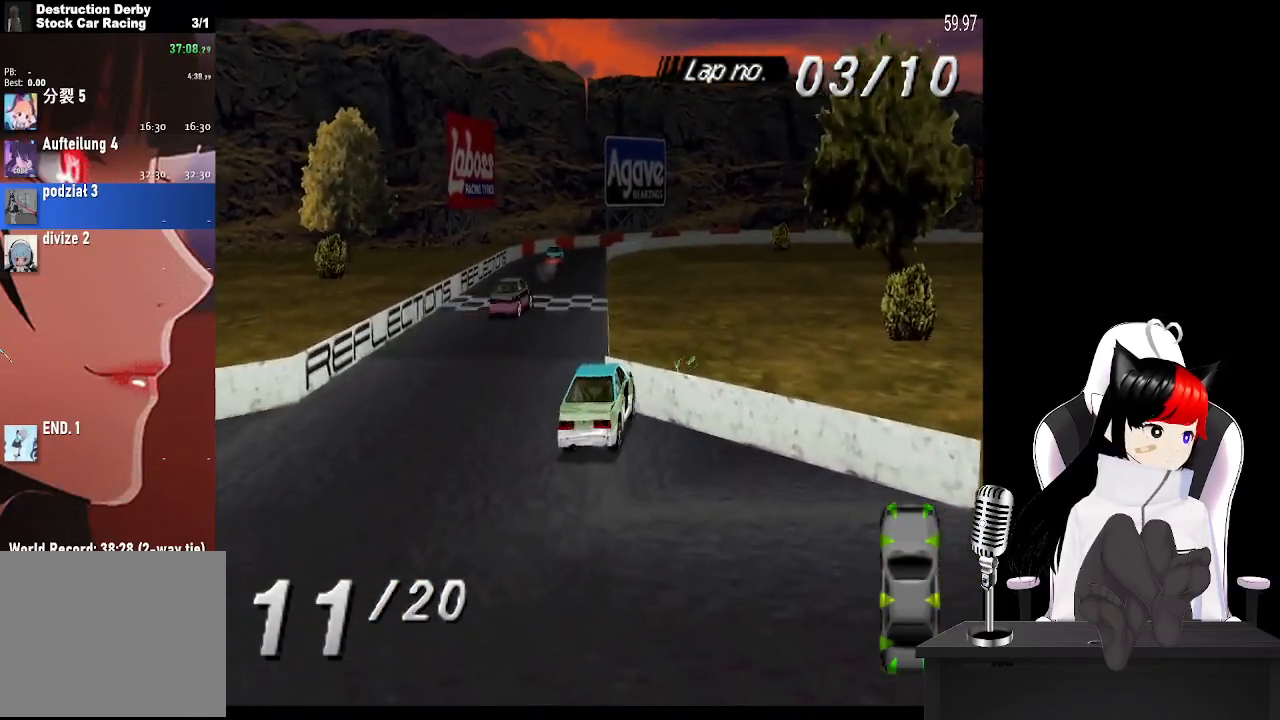
{"buttons": ["CROSS"], "left_stick": "center", "events": []}
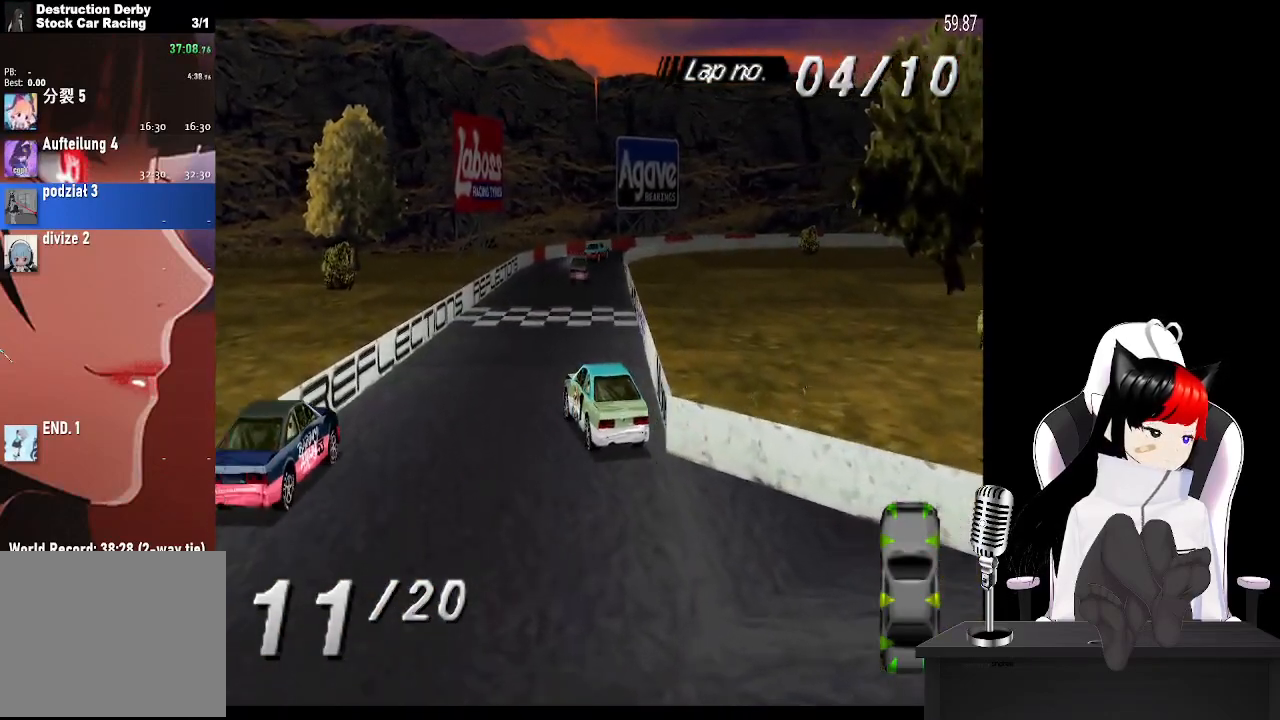
{"buttons": ["CROSS"], "left_stick": "center", "events": [[283, "DPAD_RIGHT", "down"], [500, "DPAD_RIGHT", "up"]]}